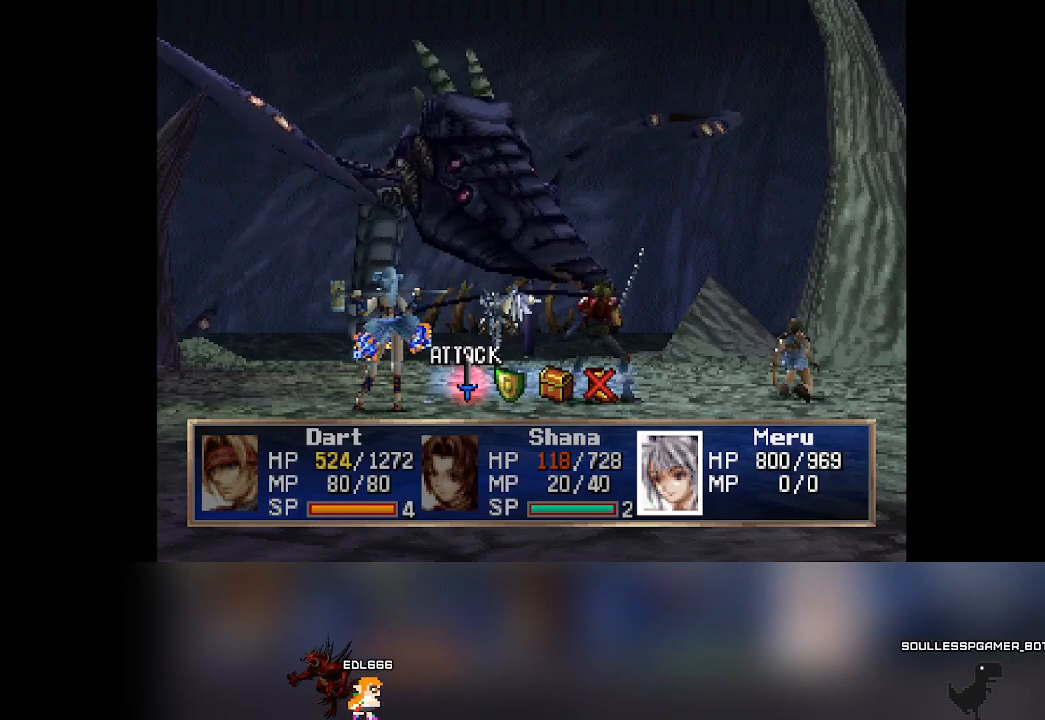
Gameplay with a controller (PlayStation layout); each line is a JSON object with the inputs held at the frame after it. "events" lists button and stick changes between this image and that frame as [ms after this image, input, new state], when the widget could be followed in between. Not read: L3 R3 right_stick.
{"buttons": [], "left_stick": "center", "events": [[67, "DPAD_RIGHT", "down"], [83, "DPAD_RIGHT", "up"], [267, "CROSS", "down"], [400, "CROSS", "up"]]}
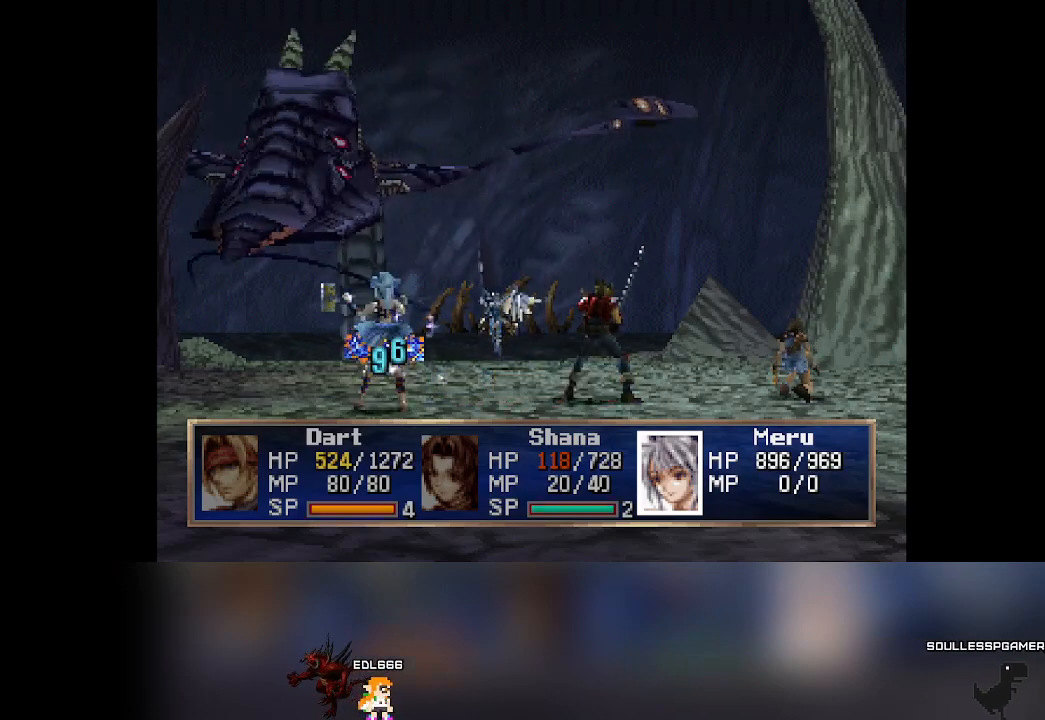
{"buttons": [], "left_stick": "center", "events": []}
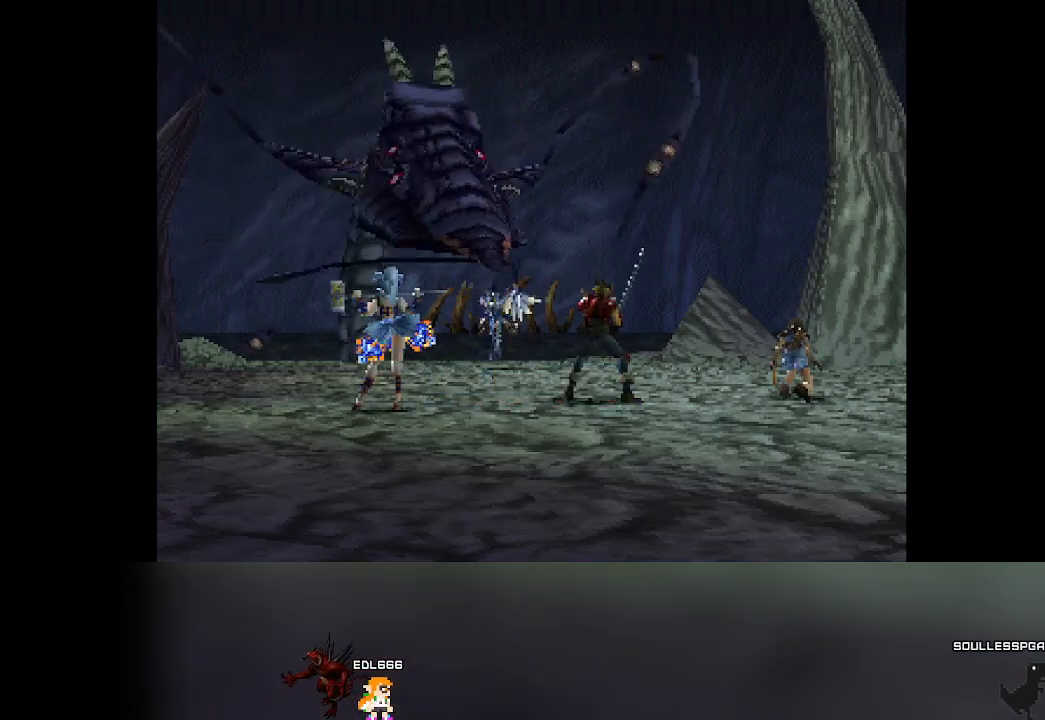
{"buttons": [], "left_stick": "center", "events": []}
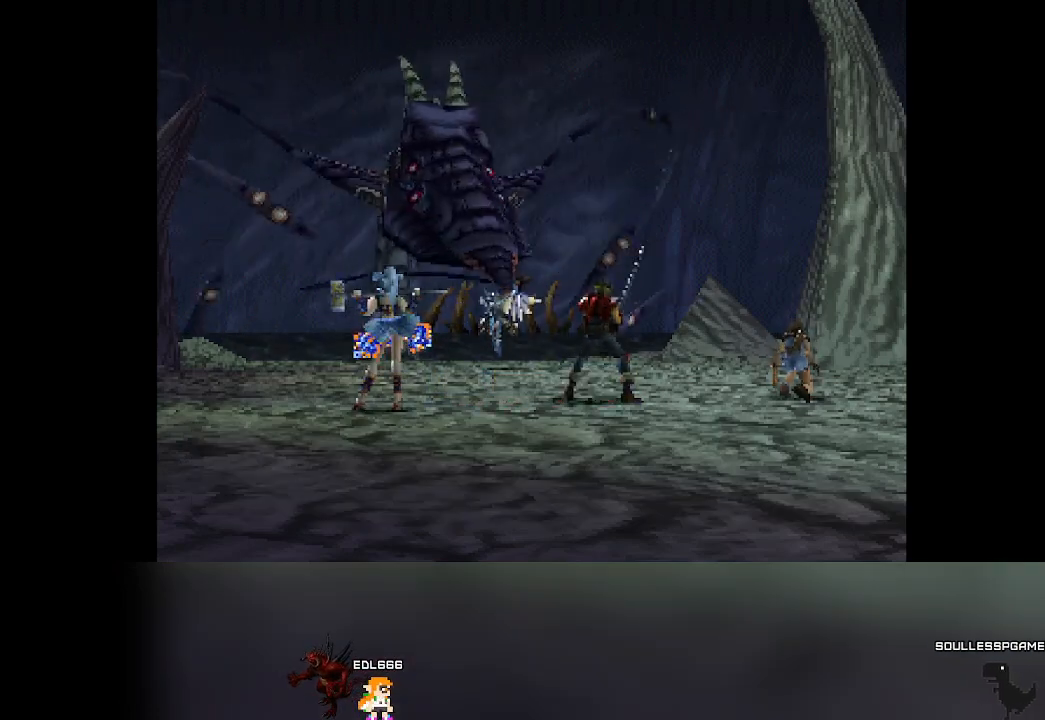
{"buttons": [], "left_stick": "center", "events": []}
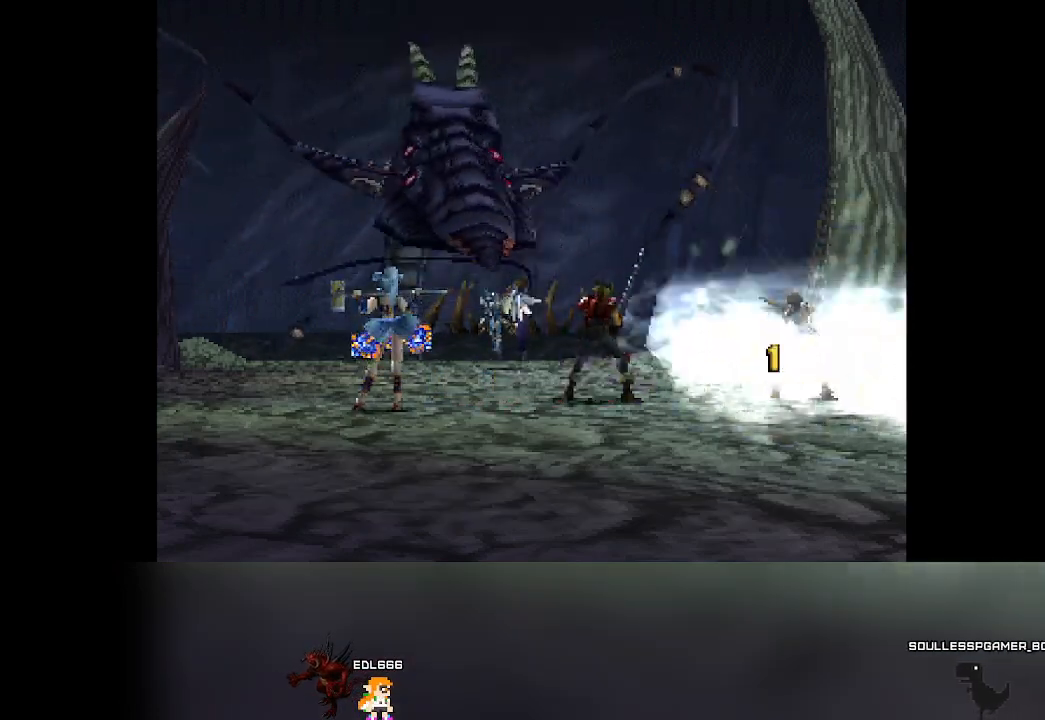
{"buttons": [], "left_stick": "center", "events": []}
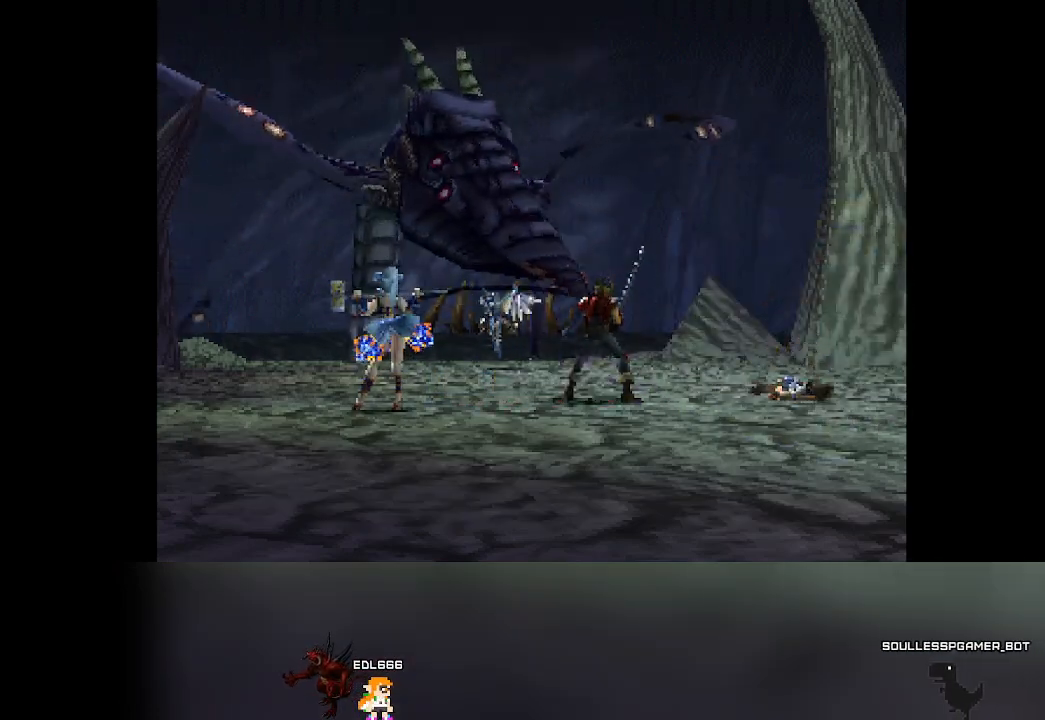
{"buttons": [], "left_stick": "center", "events": []}
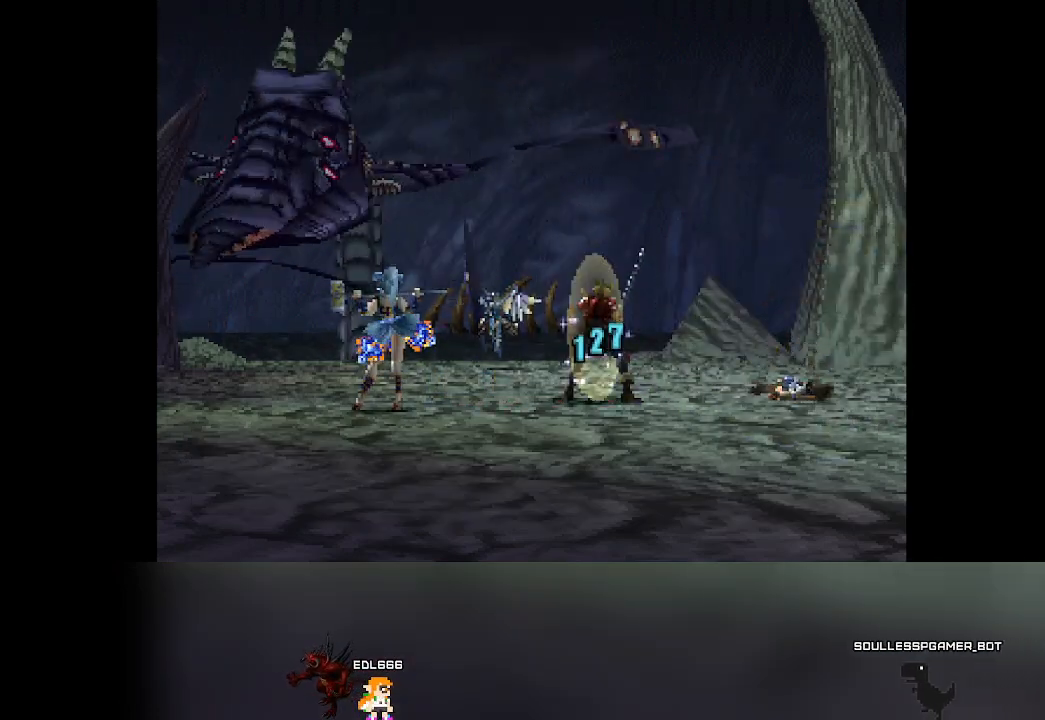
{"buttons": [], "left_stick": "center", "events": []}
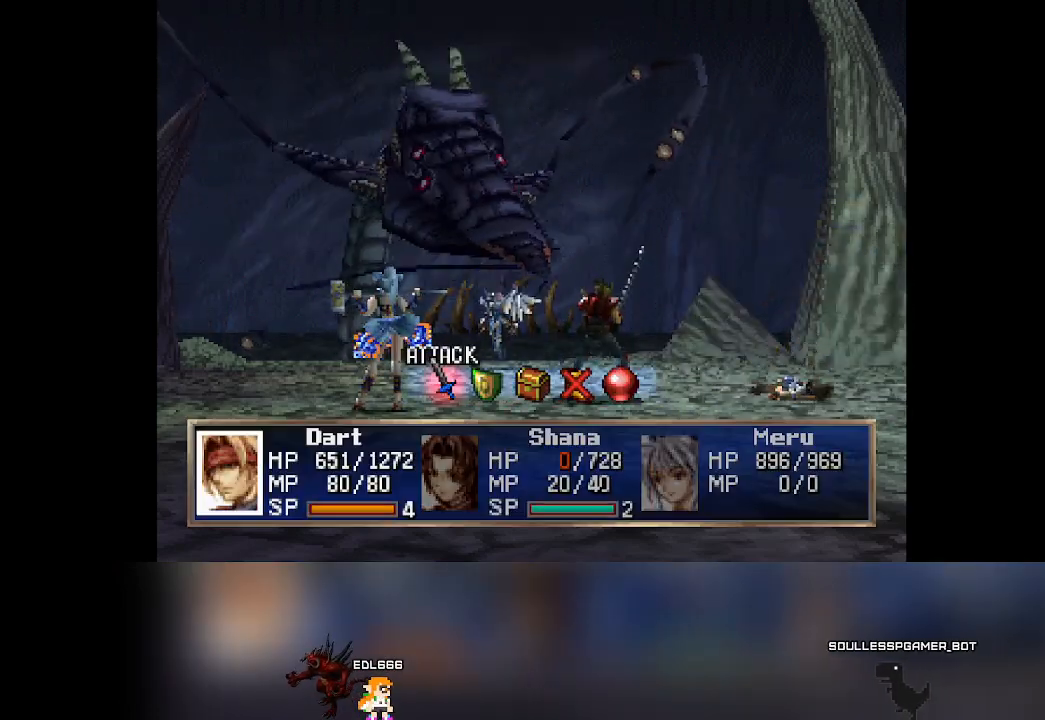
{"buttons": [], "left_stick": "center", "events": []}
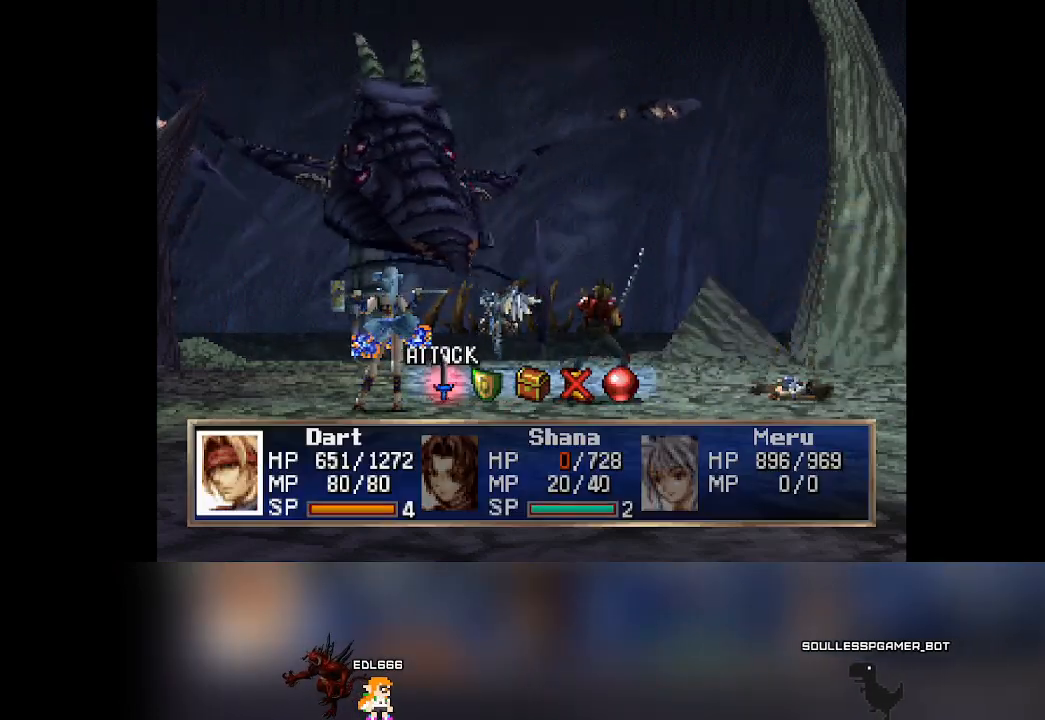
{"buttons": ["CIRCLE"], "left_stick": "center", "events": [[50, "CROSS", "down"], [183, "CROSS", "up"], [400, "CIRCLE", "down"]]}
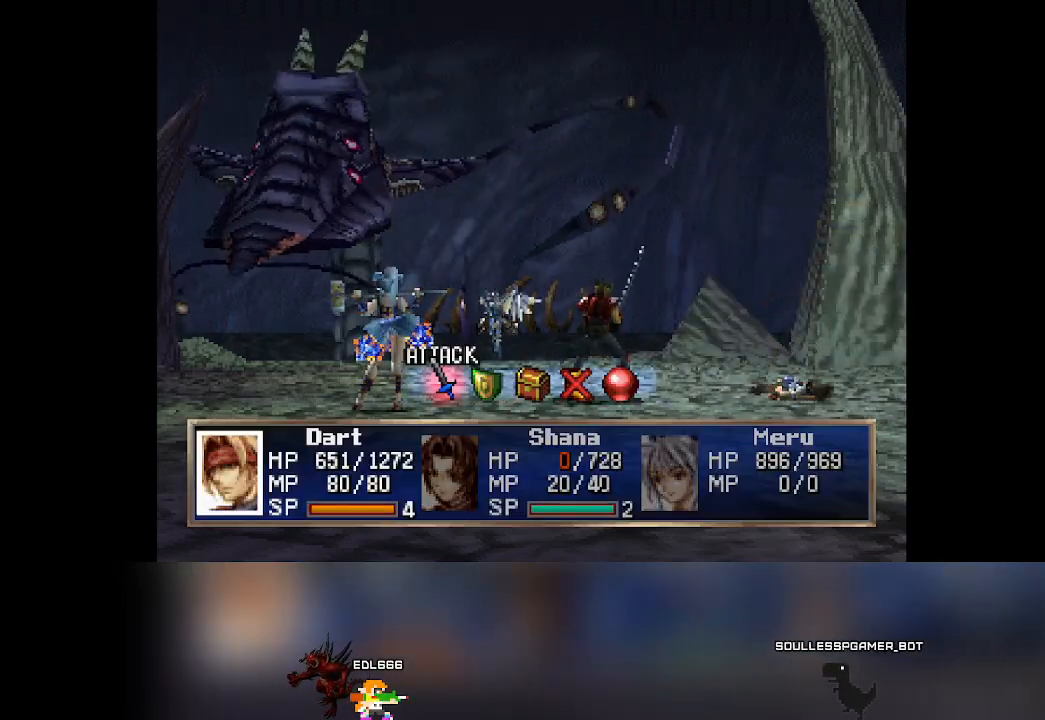
{"buttons": [], "left_stick": "center", "events": [[33, "CIRCLE", "up"]]}